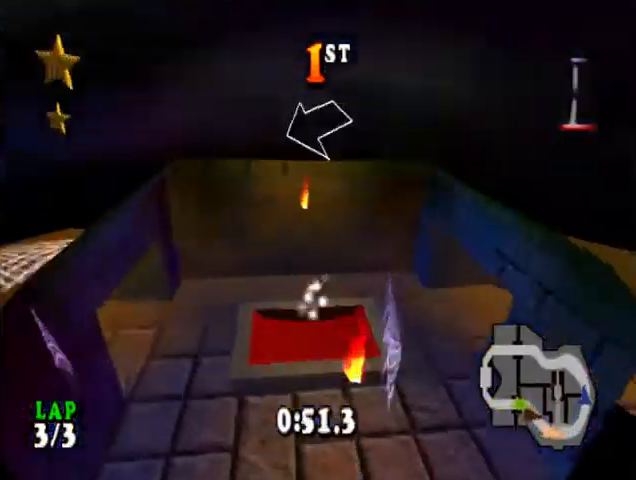
Gameplay with a controller (PlayStation layout); each line is a JSON object with the inputs held at the frame after it. "events" lists button and stick changes between this image and that frame as [ms after this image, input, new state], when the widget could be followed in between. Not read: L1 left_stick right_stick.
{"buttons": ["CROSS", "R1"], "events": []}
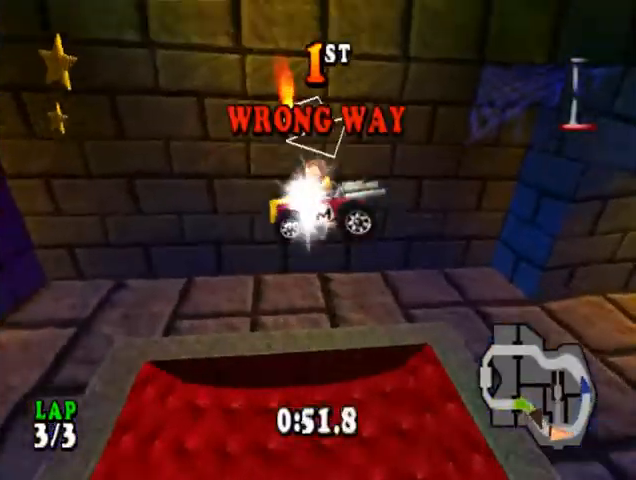
{"buttons": ["CROSS", "R1"], "events": []}
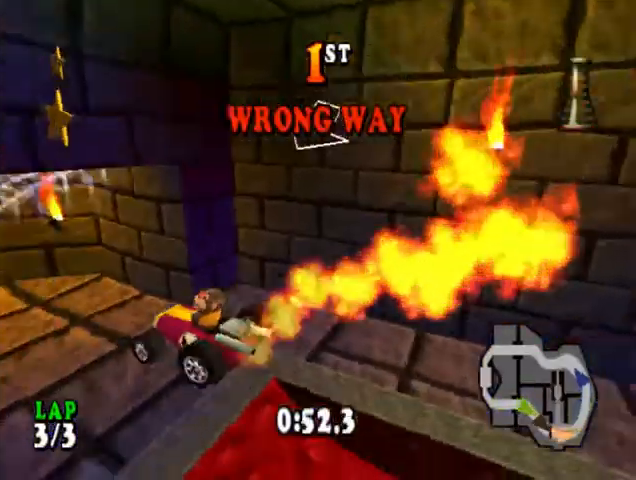
{"buttons": ["CROSS", "DPAD_LEFT"], "events": [[200, "R1", "up"], [467, "DPAD_LEFT", "down"]]}
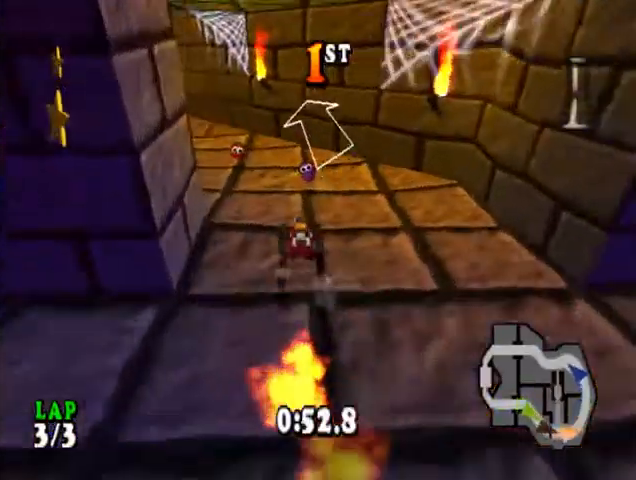
{"buttons": ["CROSS", "DPAD_LEFT"], "events": [[300, "CIRCLE", "down"], [400, "CIRCLE", "up"]]}
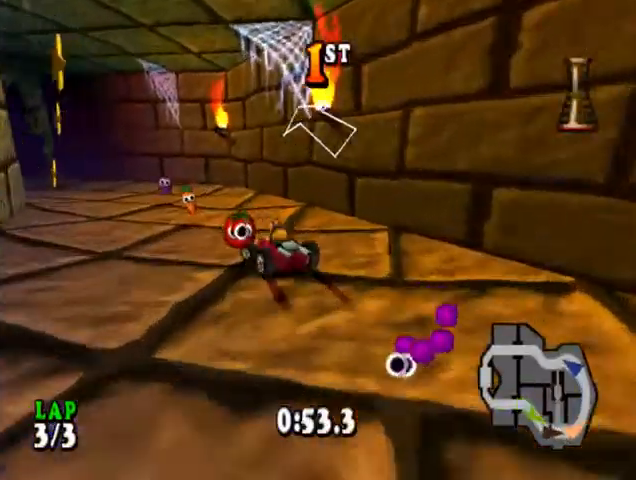
{"buttons": ["CROSS", "DPAD_LEFT"], "events": [[33, "DPAD_LEFT", "up"], [467, "DPAD_LEFT", "down"]]}
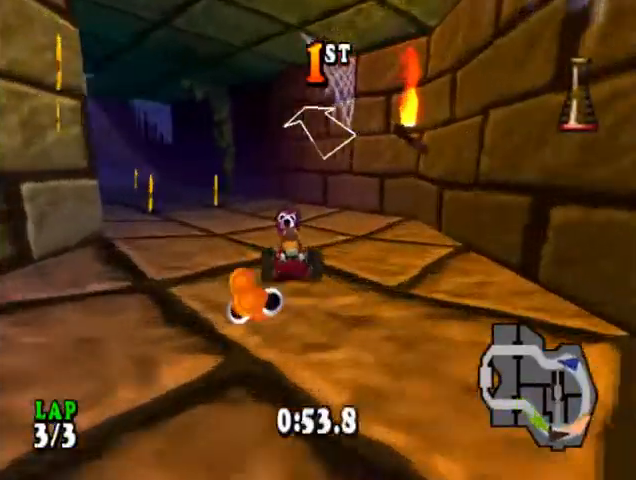
{"buttons": ["CROSS"], "events": [[400, "DPAD_LEFT", "up"]]}
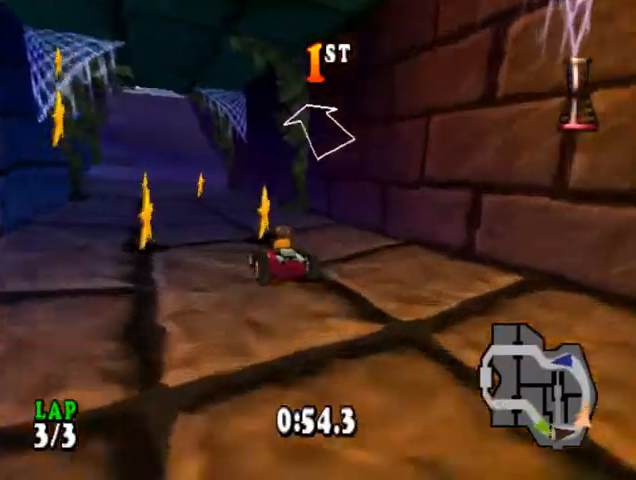
{"buttons": ["CROSS"], "events": [[133, "DPAD_LEFT", "down"], [300, "DPAD_LEFT", "up"]]}
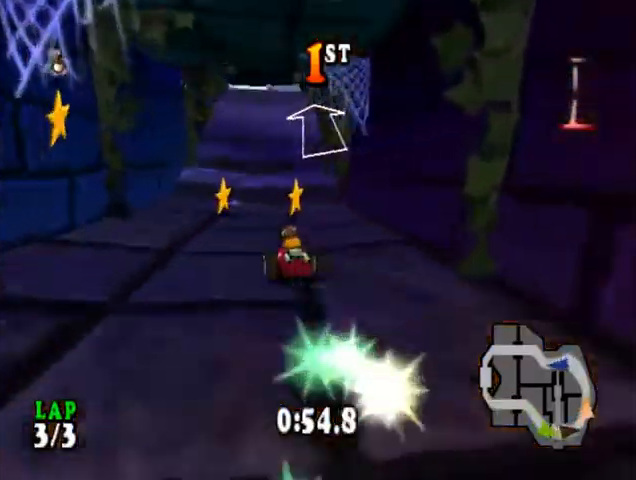
{"buttons": ["CROSS", "R1"], "events": [[133, "DPAD_RIGHT", "down"], [233, "DPAD_RIGHT", "up"], [500, "R1", "down"]]}
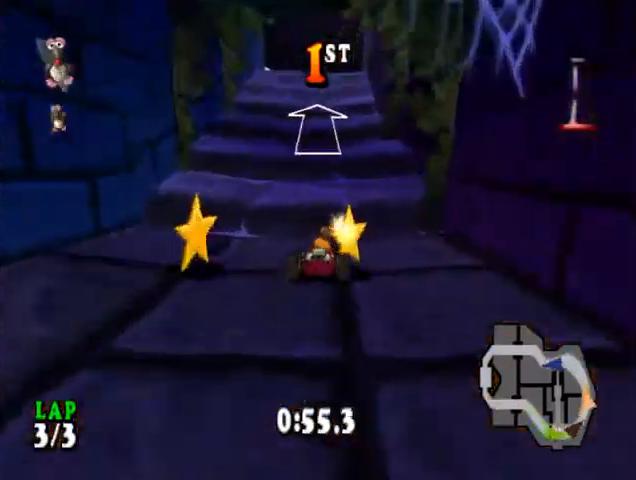
{"buttons": ["CROSS", "R1"], "events": [[67, "SQUARE", "down"], [167, "SQUARE", "up"], [267, "SQUARE", "down"], [333, "SQUARE", "up"], [433, "SQUARE", "down"], [500, "SQUARE", "up"]]}
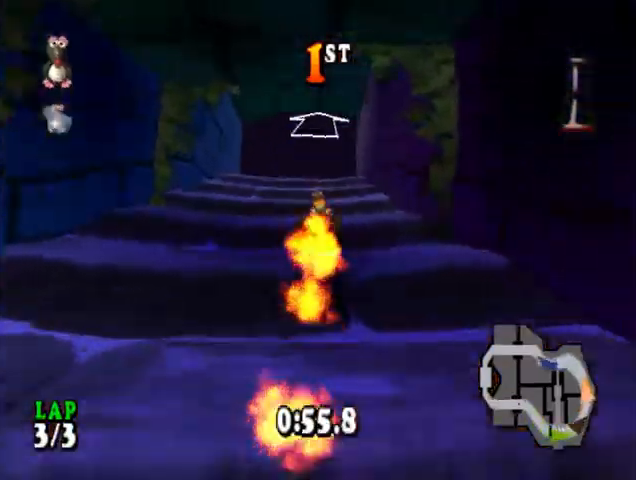
{"buttons": ["CROSS", "R1", "DPAD_RIGHT"], "events": [[67, "SQUARE", "down"], [167, "SQUARE", "up"], [233, "SQUARE", "down"], [300, "SQUARE", "up"], [400, "DPAD_RIGHT", "down"]]}
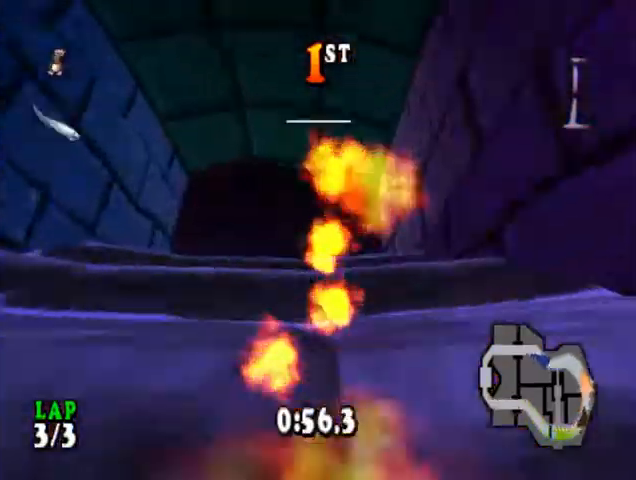
{"buttons": ["CROSS", "R1", "DPAD_RIGHT"], "events": [[133, "DPAD_RIGHT", "up"], [467, "DPAD_RIGHT", "down"]]}
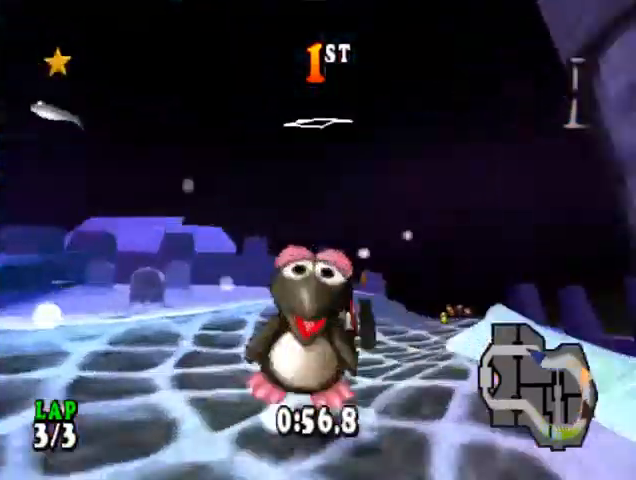
{"buttons": ["CROSS", "DPAD_RIGHT"], "events": [[100, "R1", "up"], [200, "DPAD_RIGHT", "up"], [467, "DPAD_RIGHT", "down"]]}
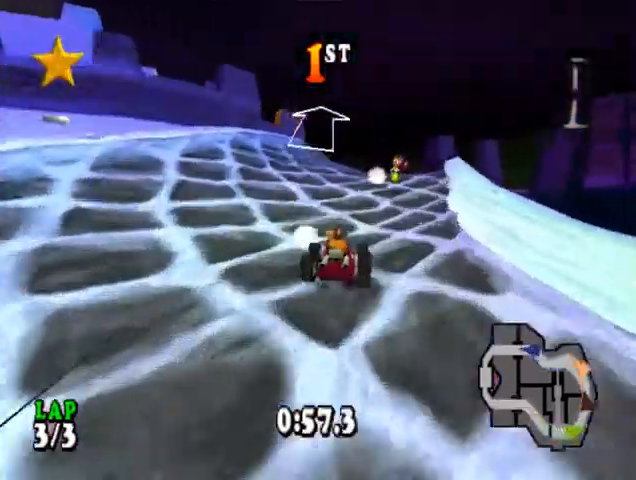
{"buttons": ["CROSS", "R1"], "events": [[133, "DPAD_RIGHT", "up"], [300, "R1", "down"], [333, "DPAD_RIGHT", "down"], [433, "DPAD_RIGHT", "up"]]}
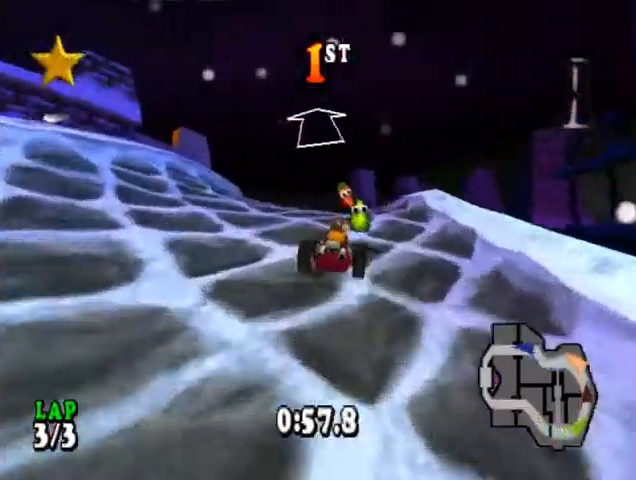
{"buttons": ["CROSS", "R1", "DPAD_LEFT"], "events": [[233, "DPAD_LEFT", "down"]]}
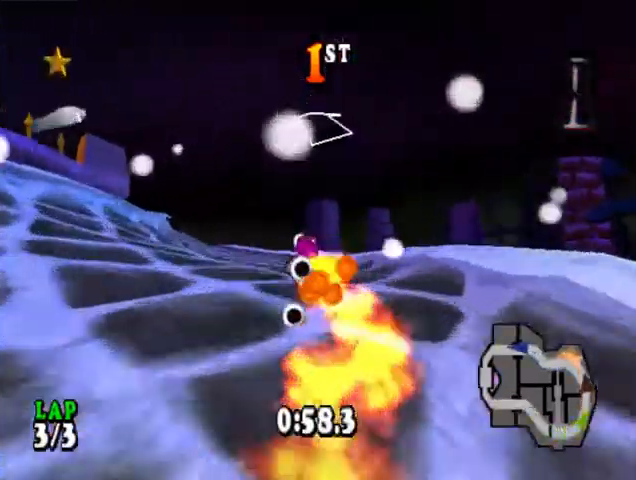
{"buttons": ["CROSS", "R1", "DPAD_LEFT"], "events": [[33, "DPAD_LEFT", "up"], [400, "DPAD_LEFT", "down"]]}
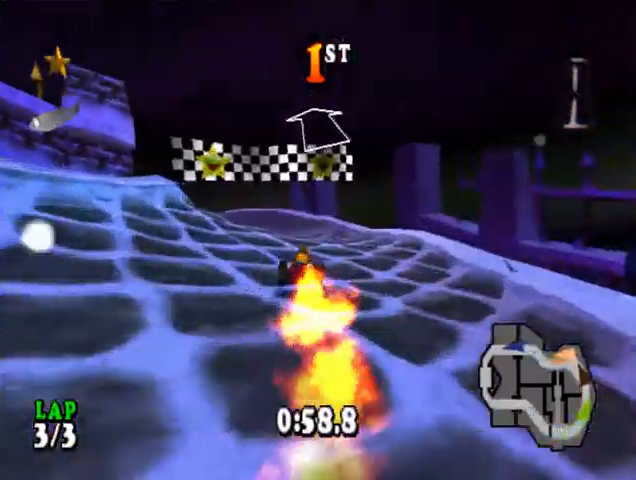
{"buttons": ["CROSS"], "events": [[33, "DPAD_LEFT", "up"], [333, "R1", "up"]]}
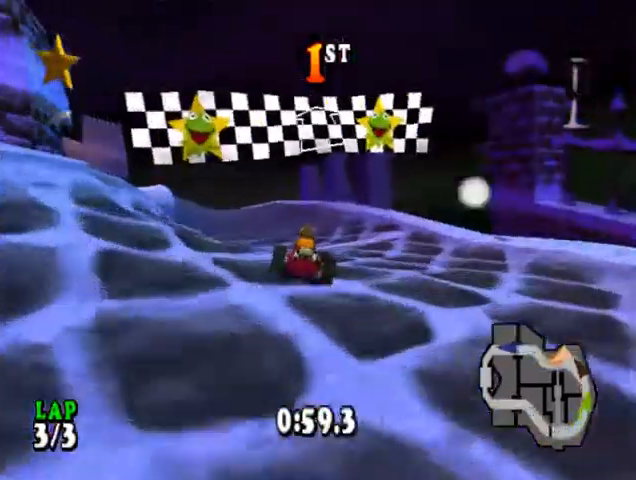
{"buttons": ["CROSS"], "events": [[100, "DPAD_LEFT", "down"], [233, "DPAD_LEFT", "up"], [333, "DPAD_LEFT", "down"], [467, "DPAD_LEFT", "up"]]}
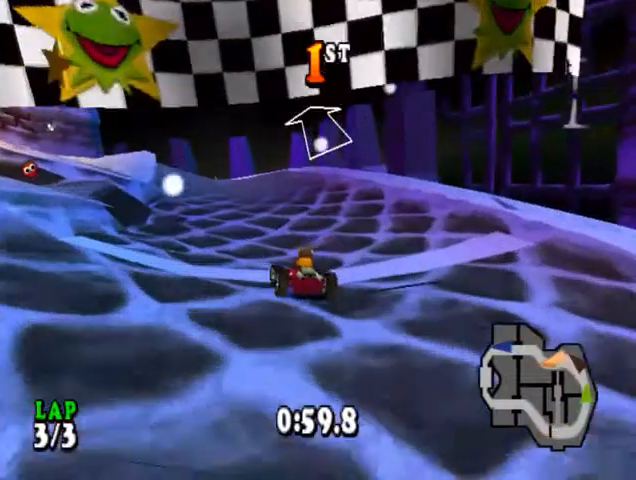
{"buttons": [], "events": [[167, "START", "down"], [200, "CROSS", "up"], [267, "START", "up"], [300, "START", "down"], [367, "START", "up"]]}
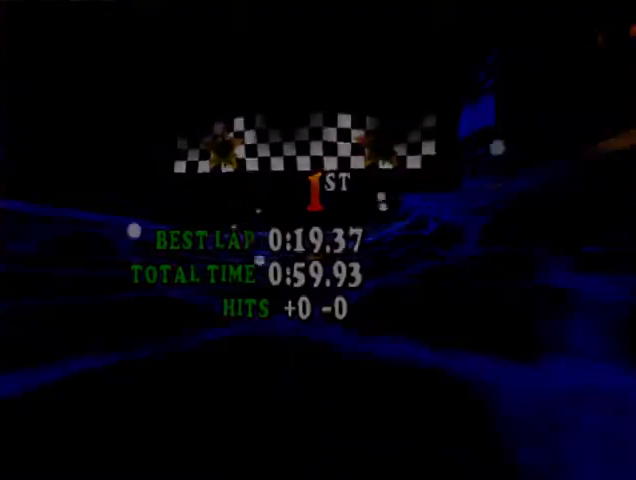
{"buttons": [], "events": [[100, "CROSS", "down"], [167, "CROSS", "up"], [267, "CROSS", "down"], [333, "CROSS", "up"], [400, "CROSS", "down"], [467, "CROSS", "up"]]}
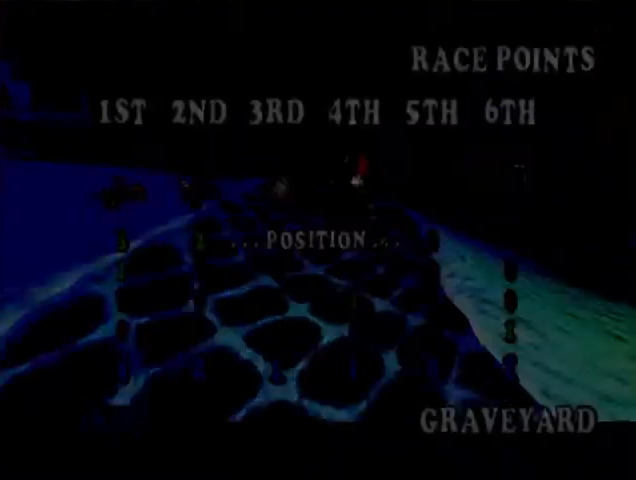
{"buttons": [], "events": [[167, "CROSS", "down"], [200, "CROSS", "up"], [300, "CROSS", "down"], [333, "CROSS", "up"], [400, "CROSS", "down"], [467, "CROSS", "up"]]}
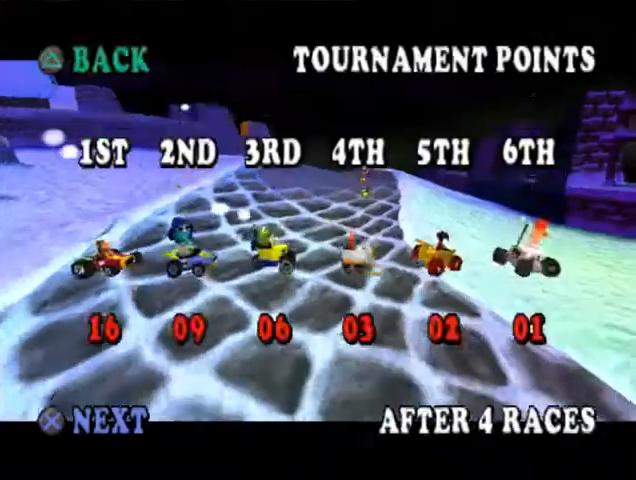
{"buttons": [], "events": [[33, "CROSS", "down"], [100, "CROSS", "up"], [267, "CROSS", "down"], [333, "CROSS", "up"]]}
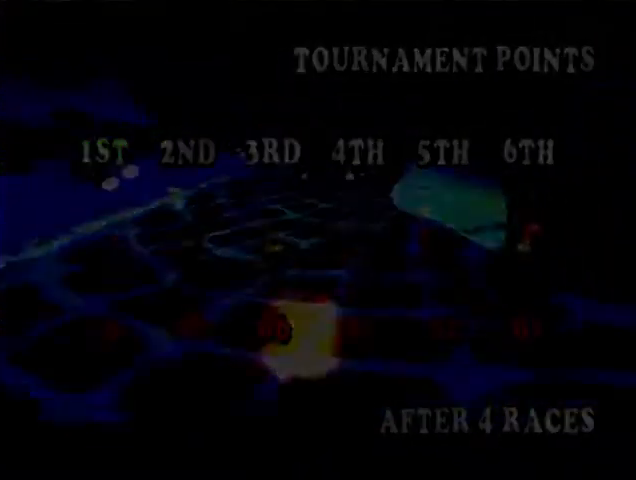
{"buttons": [], "events": []}
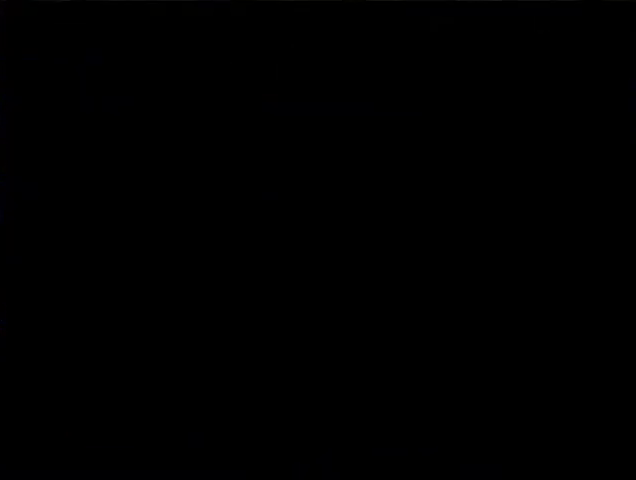
{"buttons": [], "events": []}
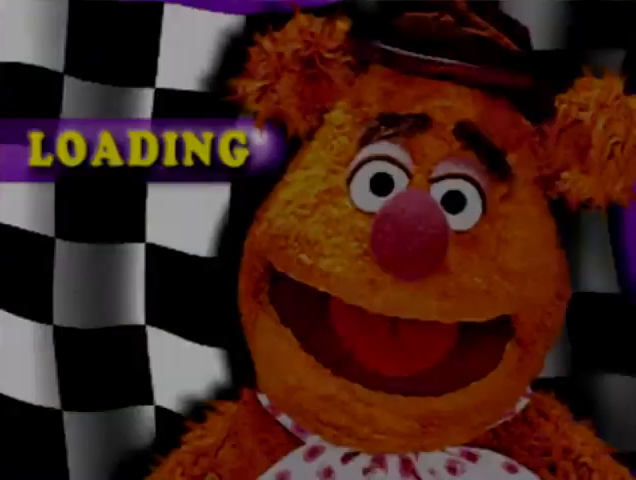
{"buttons": [], "events": []}
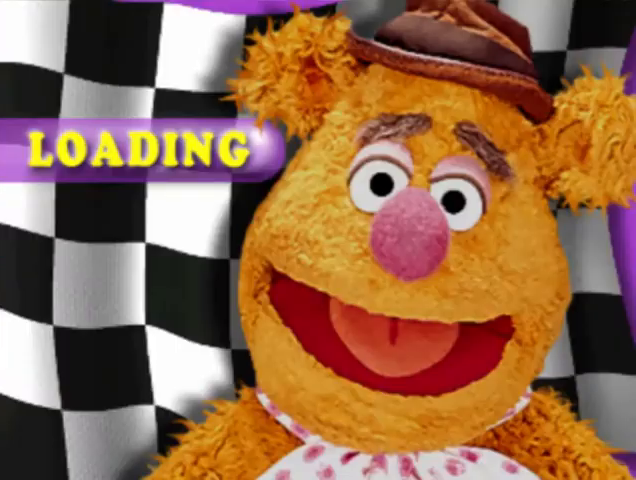
{"buttons": [], "events": []}
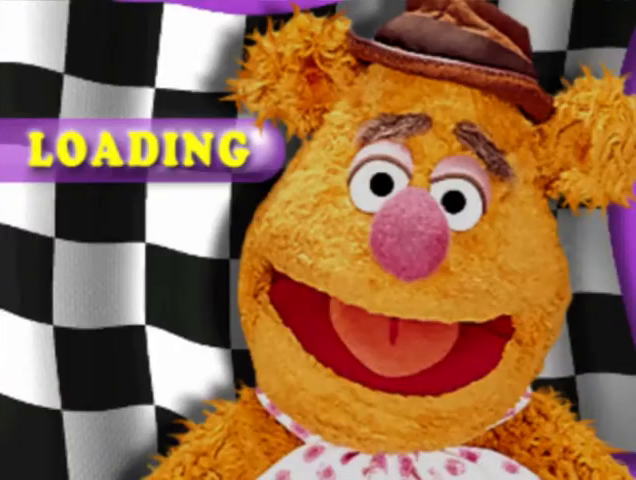
{"buttons": [], "events": []}
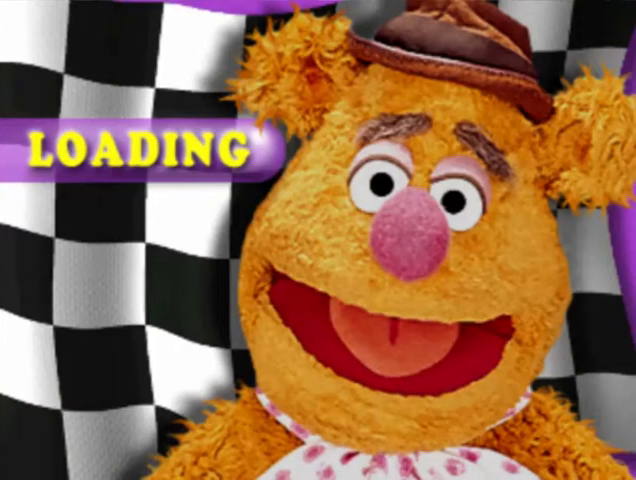
{"buttons": [], "events": []}
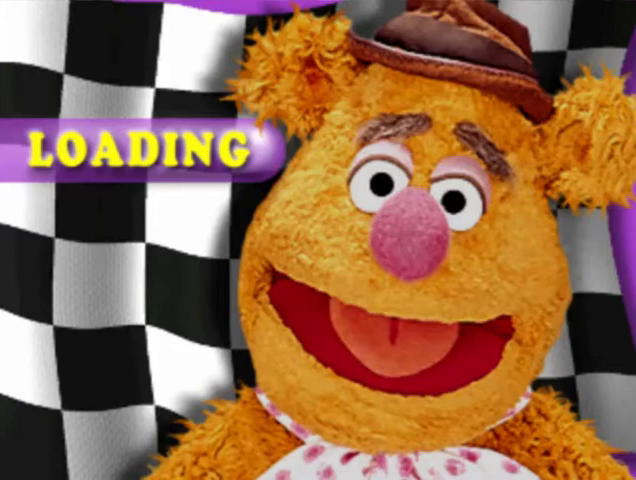
{"buttons": [], "events": []}
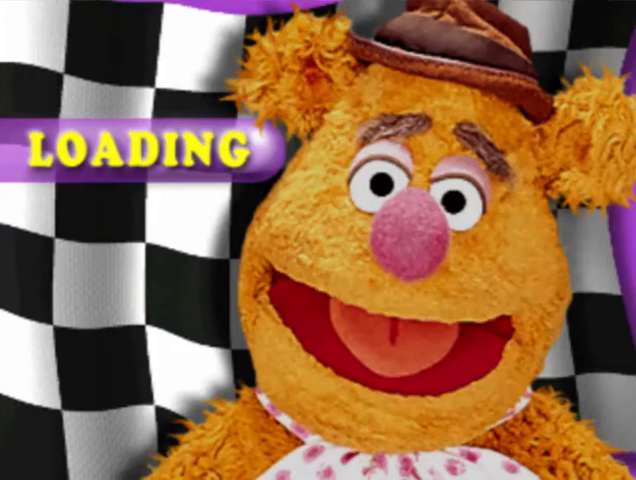
{"buttons": [], "events": []}